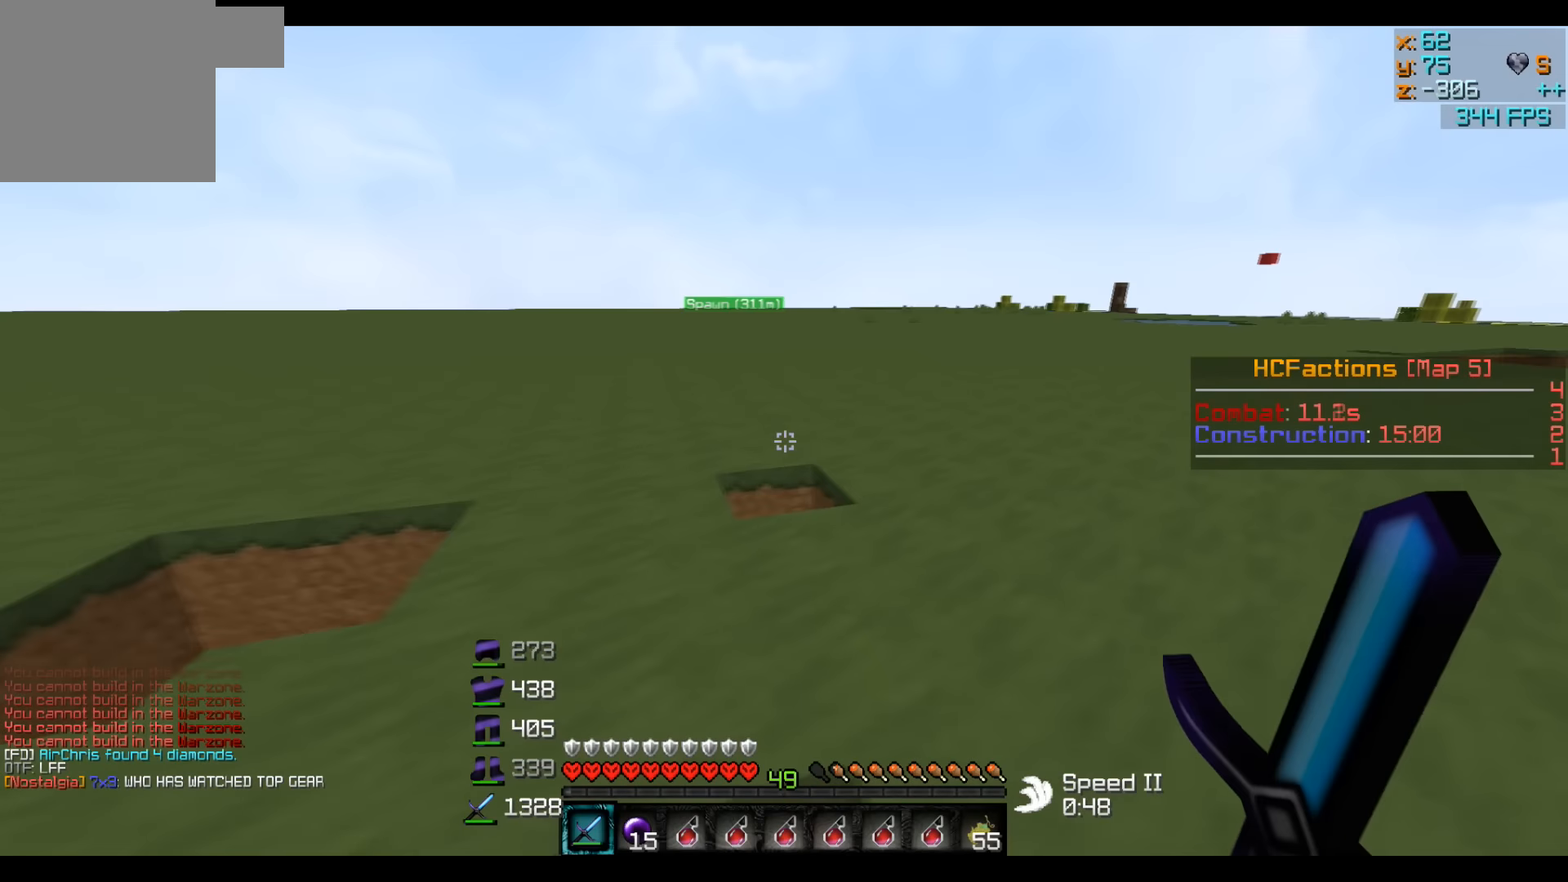
Gameplay with keyboard; each line is a JSON object with the keys held at the frame after it. "events" lists presses ("down") and releases ("up") of "a", "d", "s" and "w" between this image and that frame as [ms after this image, input, new state], when the widget could be followed in between. No other keys are recorded. Mouse input is not recorded.
{"keys": ["a", "w"], "events": [[350, "w", "down"]]}
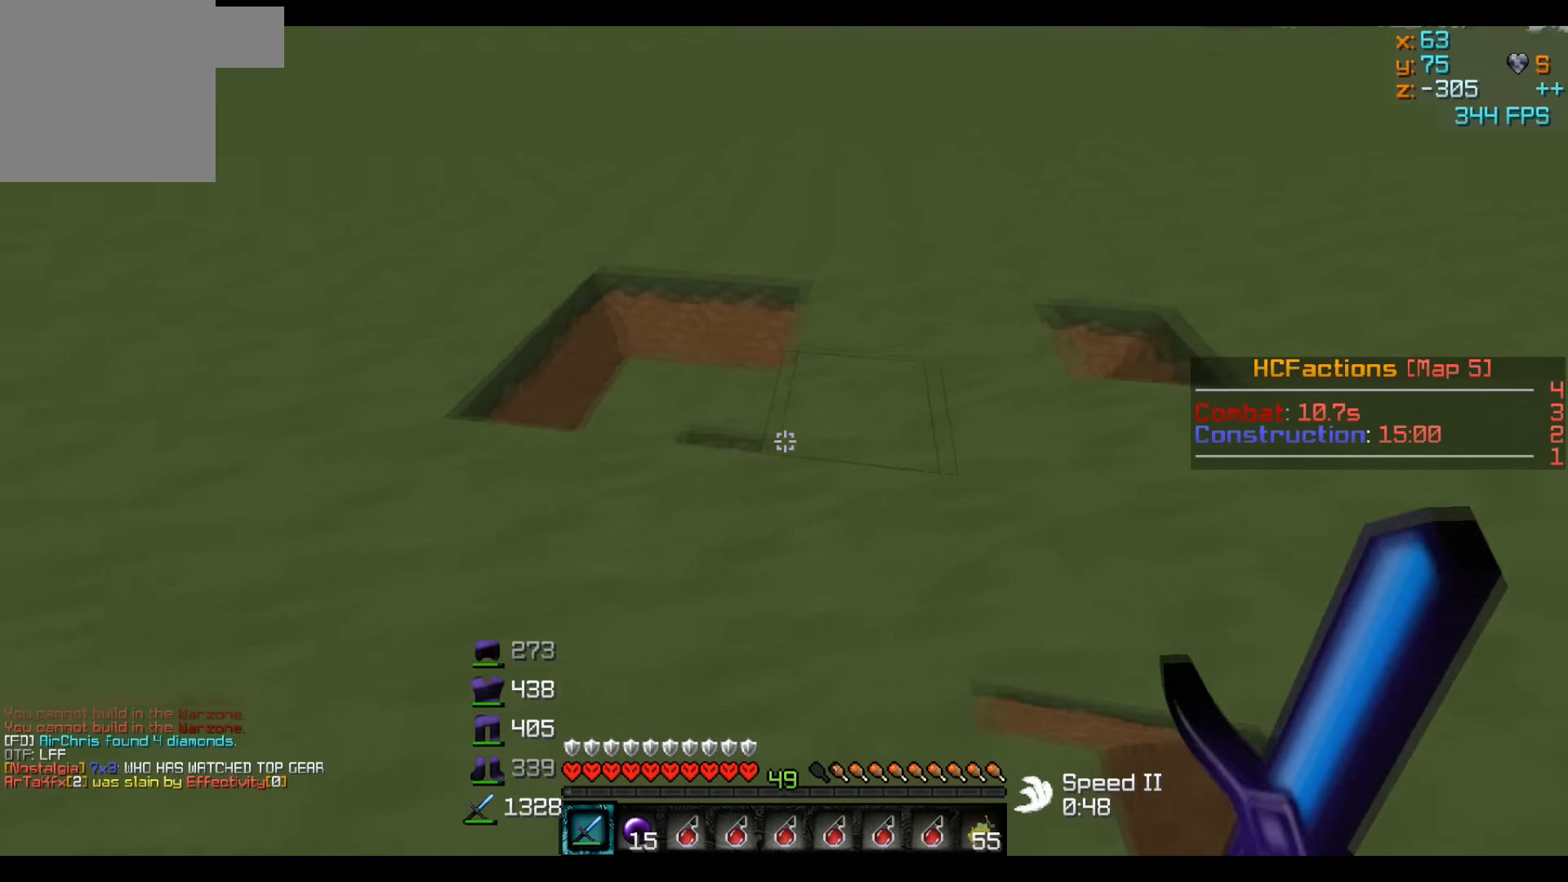
{"keys": [], "events": [[217, "a", "up"], [417, "w", "up"]]}
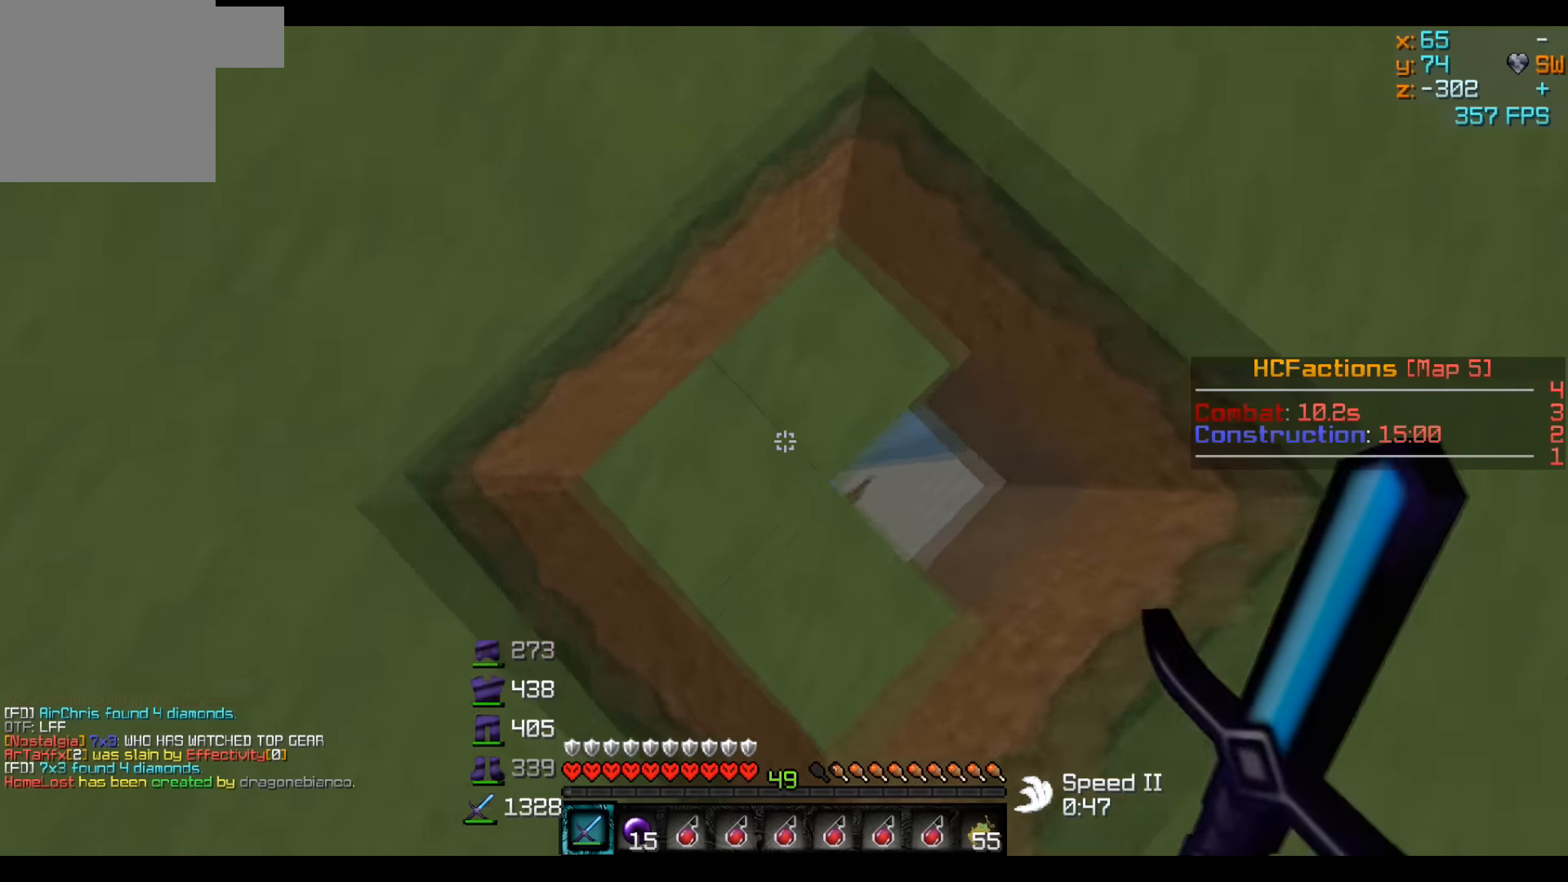
{"keys": [], "events": [[267, "d", "down"], [417, "d", "up"]]}
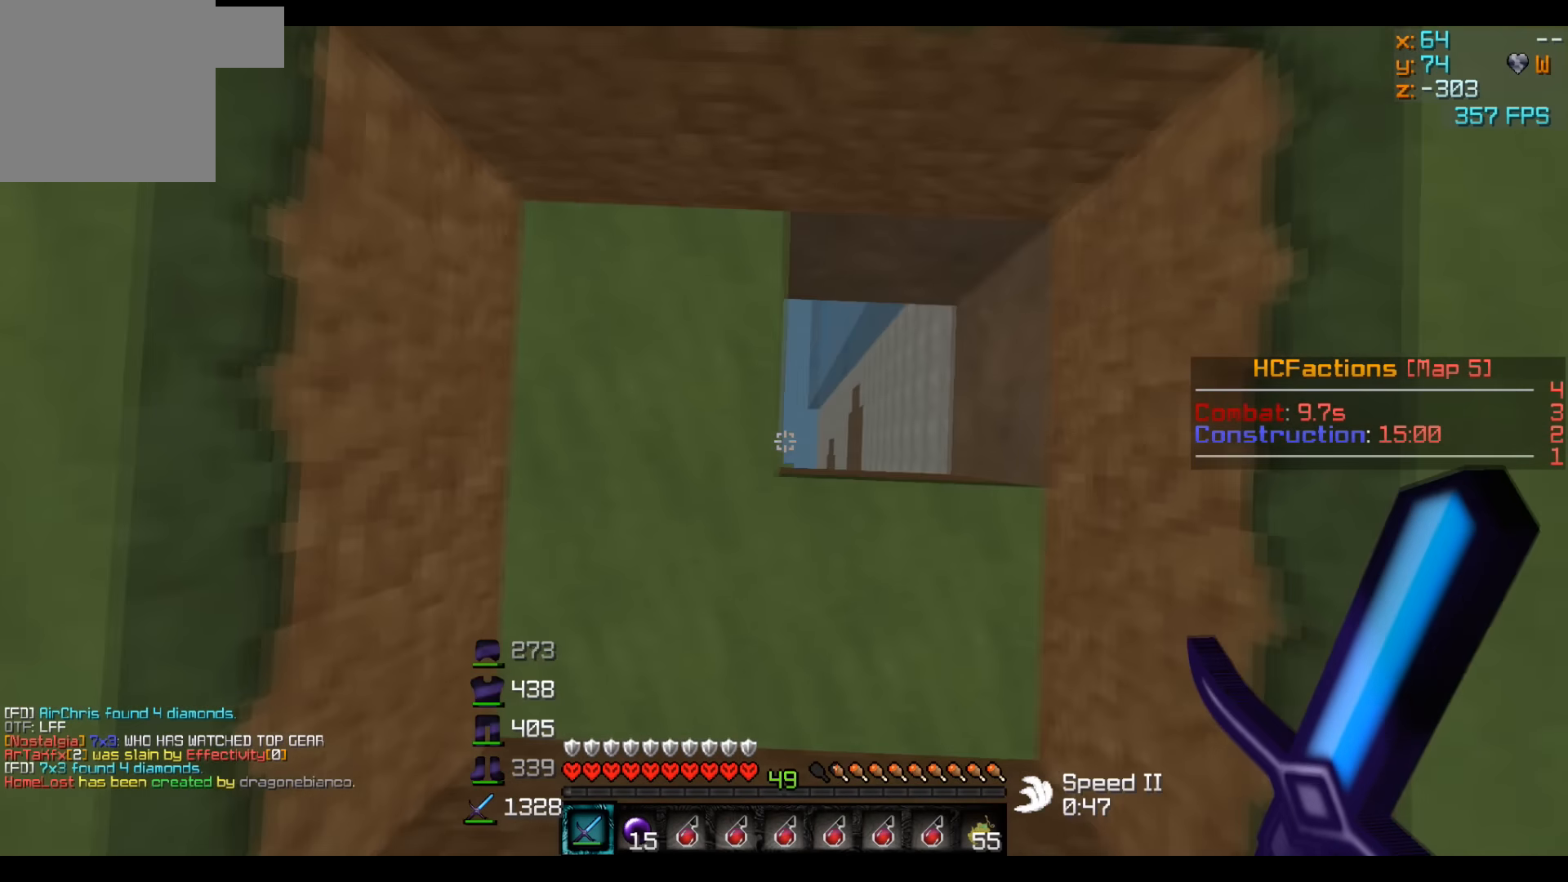
{"keys": [], "events": []}
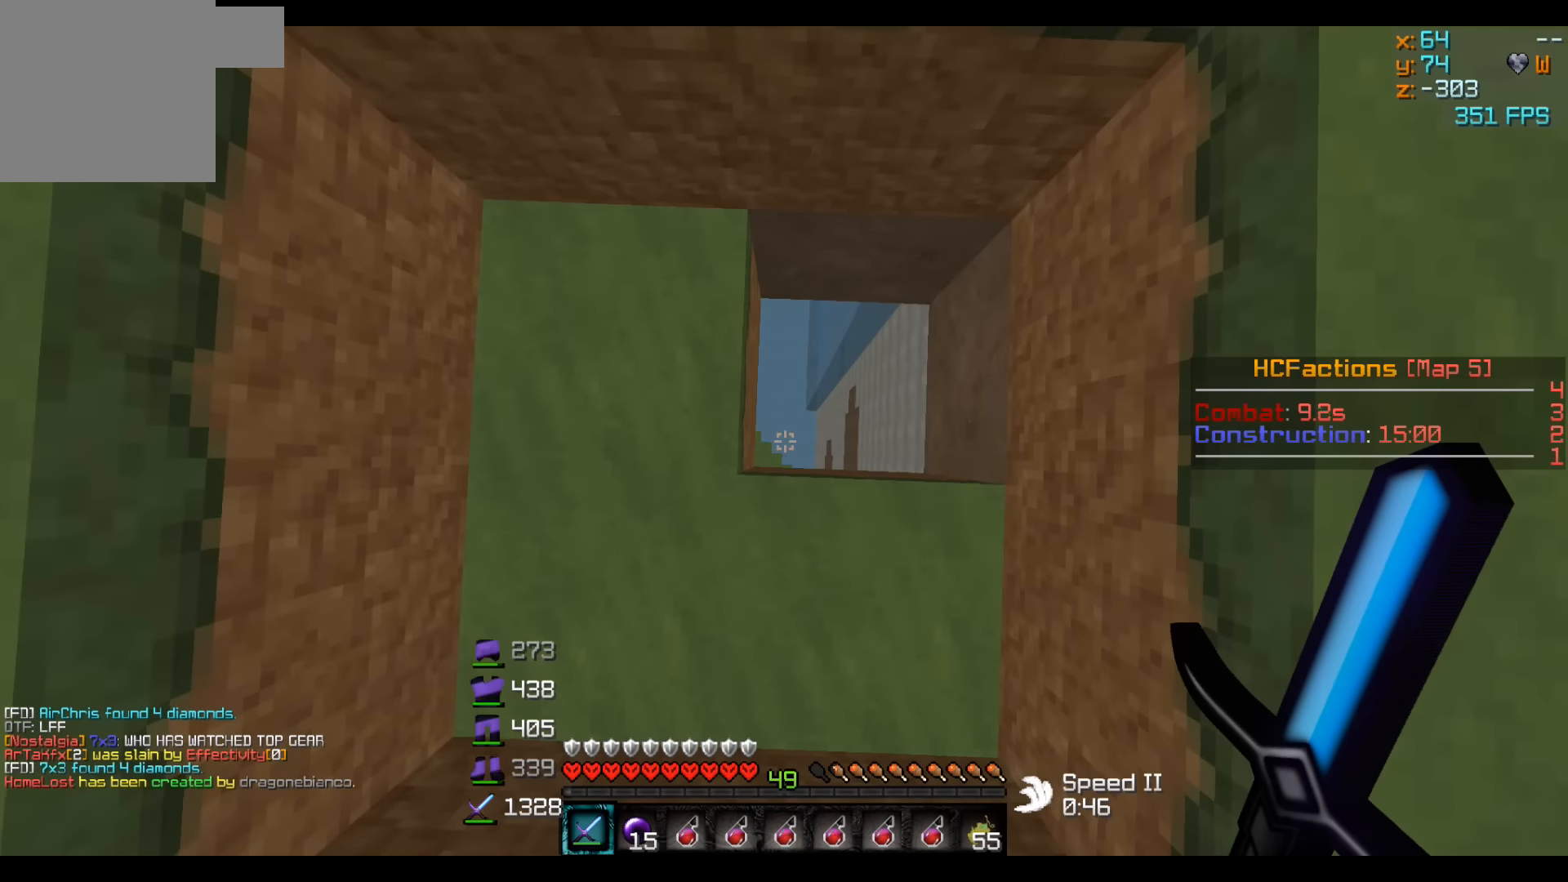
{"keys": ["w"], "events": [[117, "d", "down"], [167, "w", "down"], [367, "d", "up"]]}
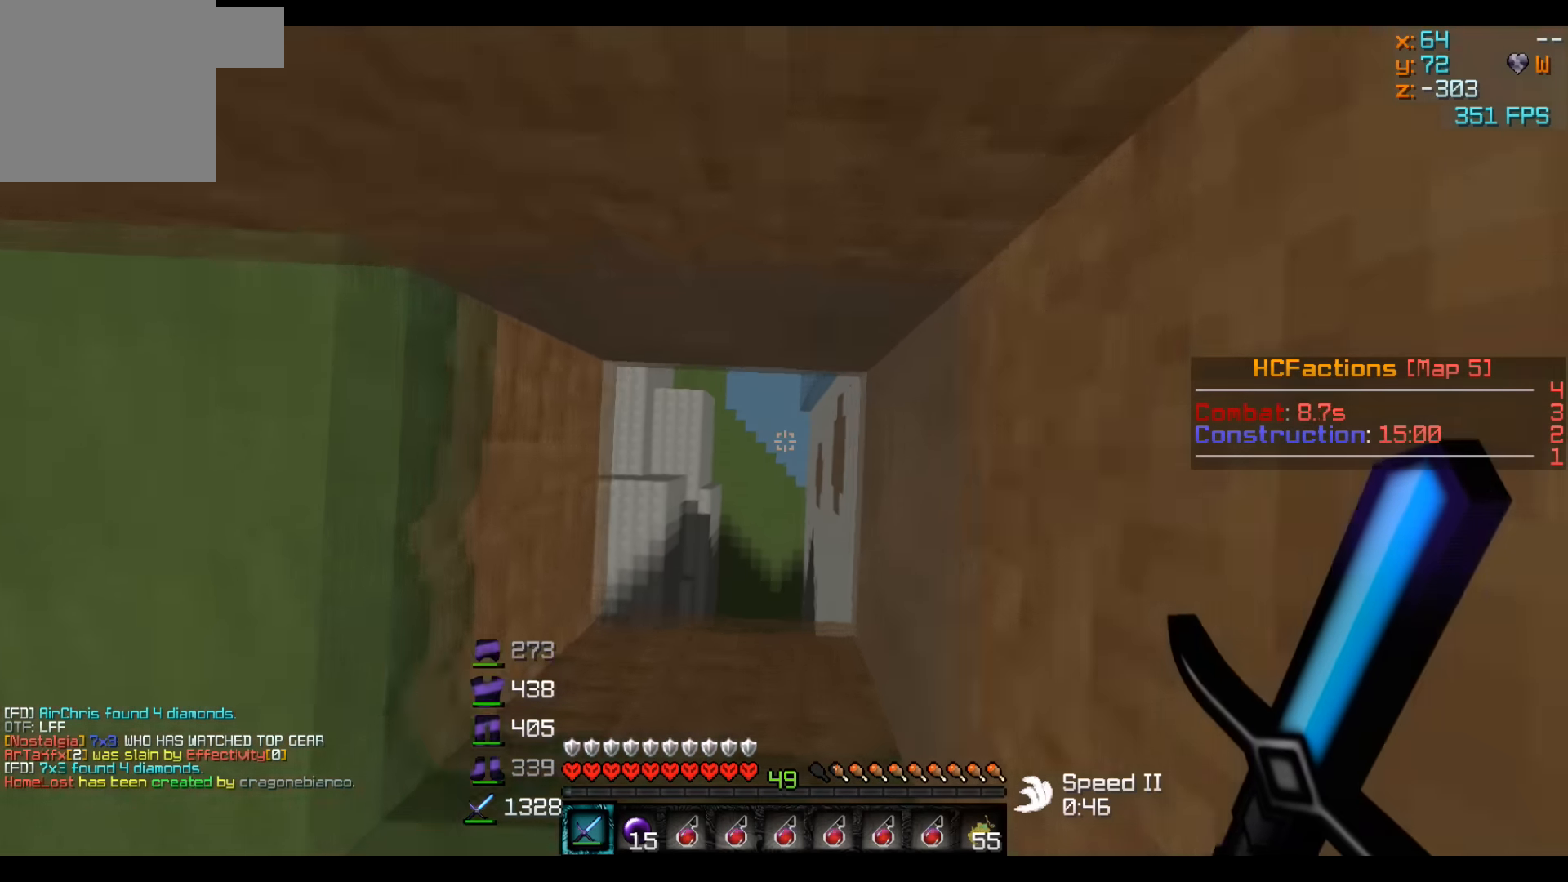
{"keys": ["d", "w"], "events": [[67, "d", "down"]]}
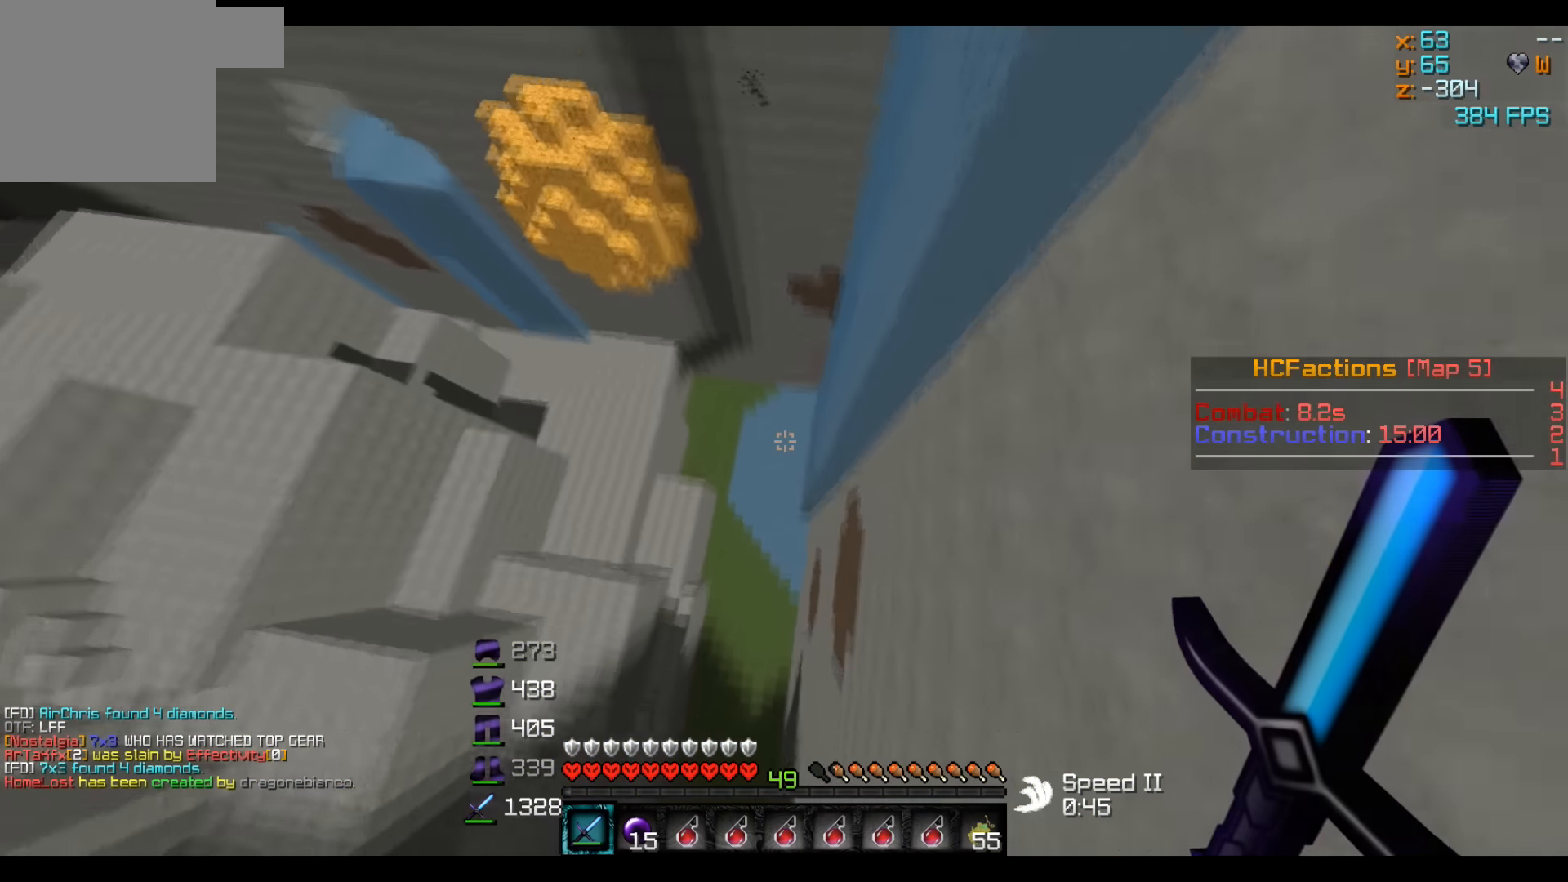
{"keys": ["d"], "events": [[417, "w", "up"]]}
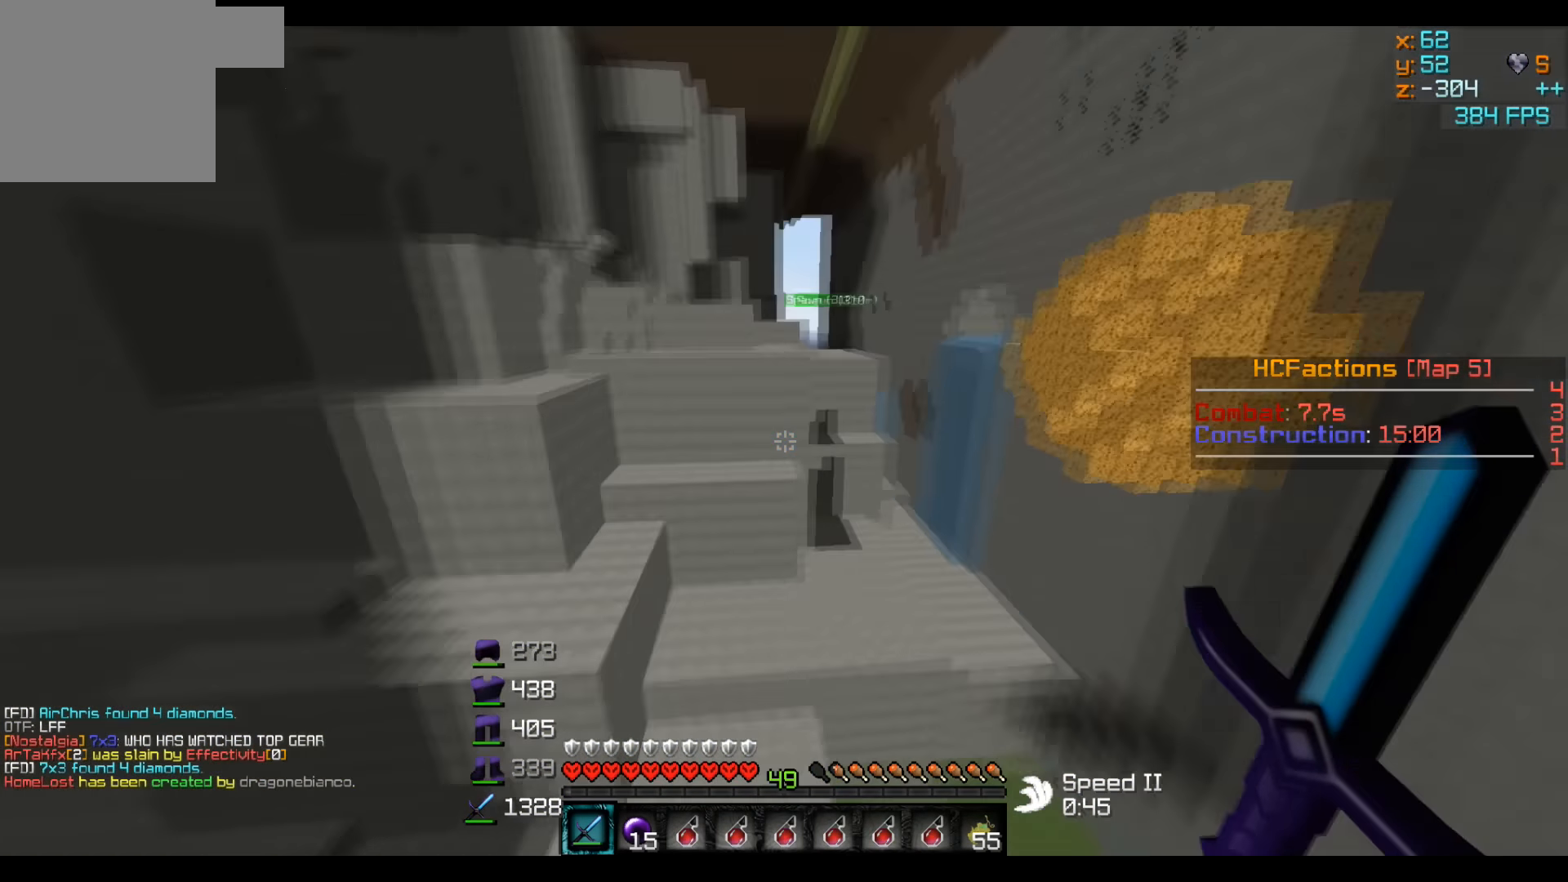
{"keys": [], "events": [[67, "d", "up"]]}
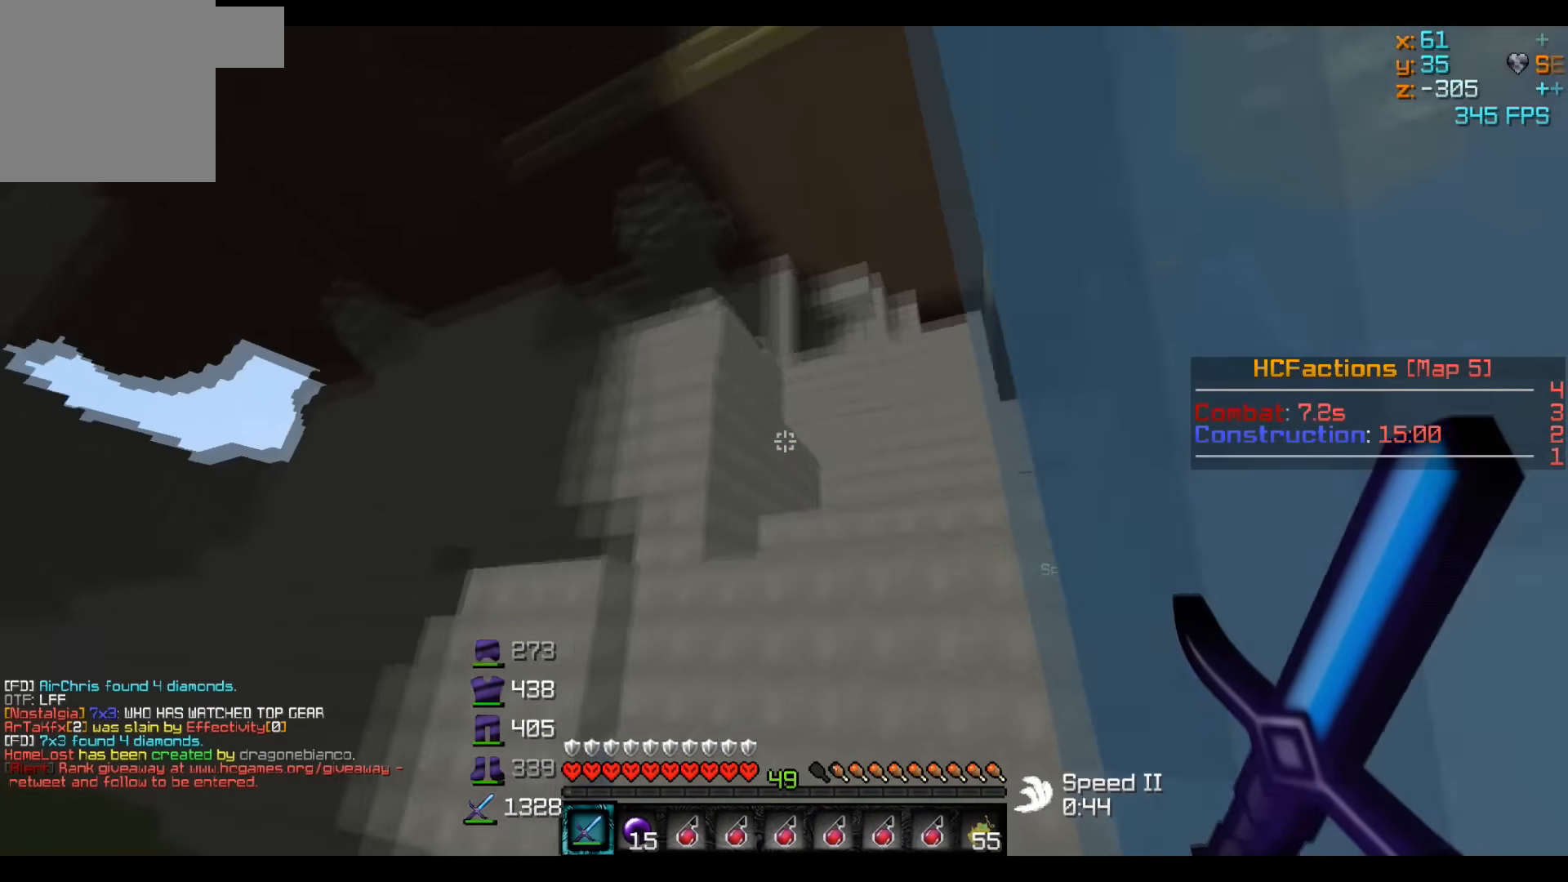
{"keys": ["a", "w"], "events": [[117, "w", "down"], [217, "a", "down"]]}
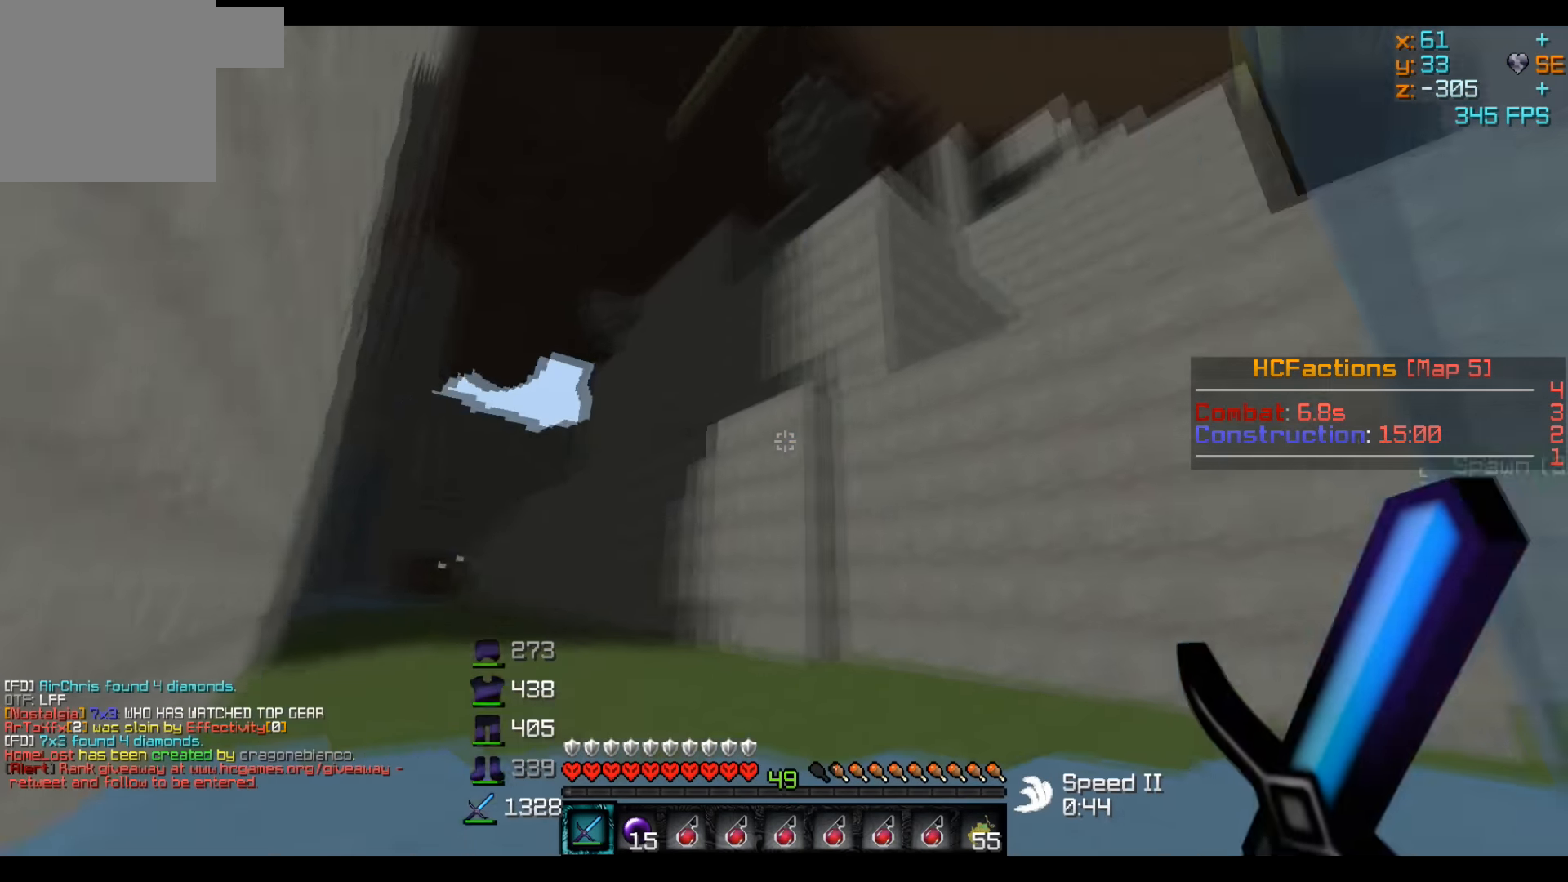
{"keys": ["w"], "events": [[17, "a", "up"]]}
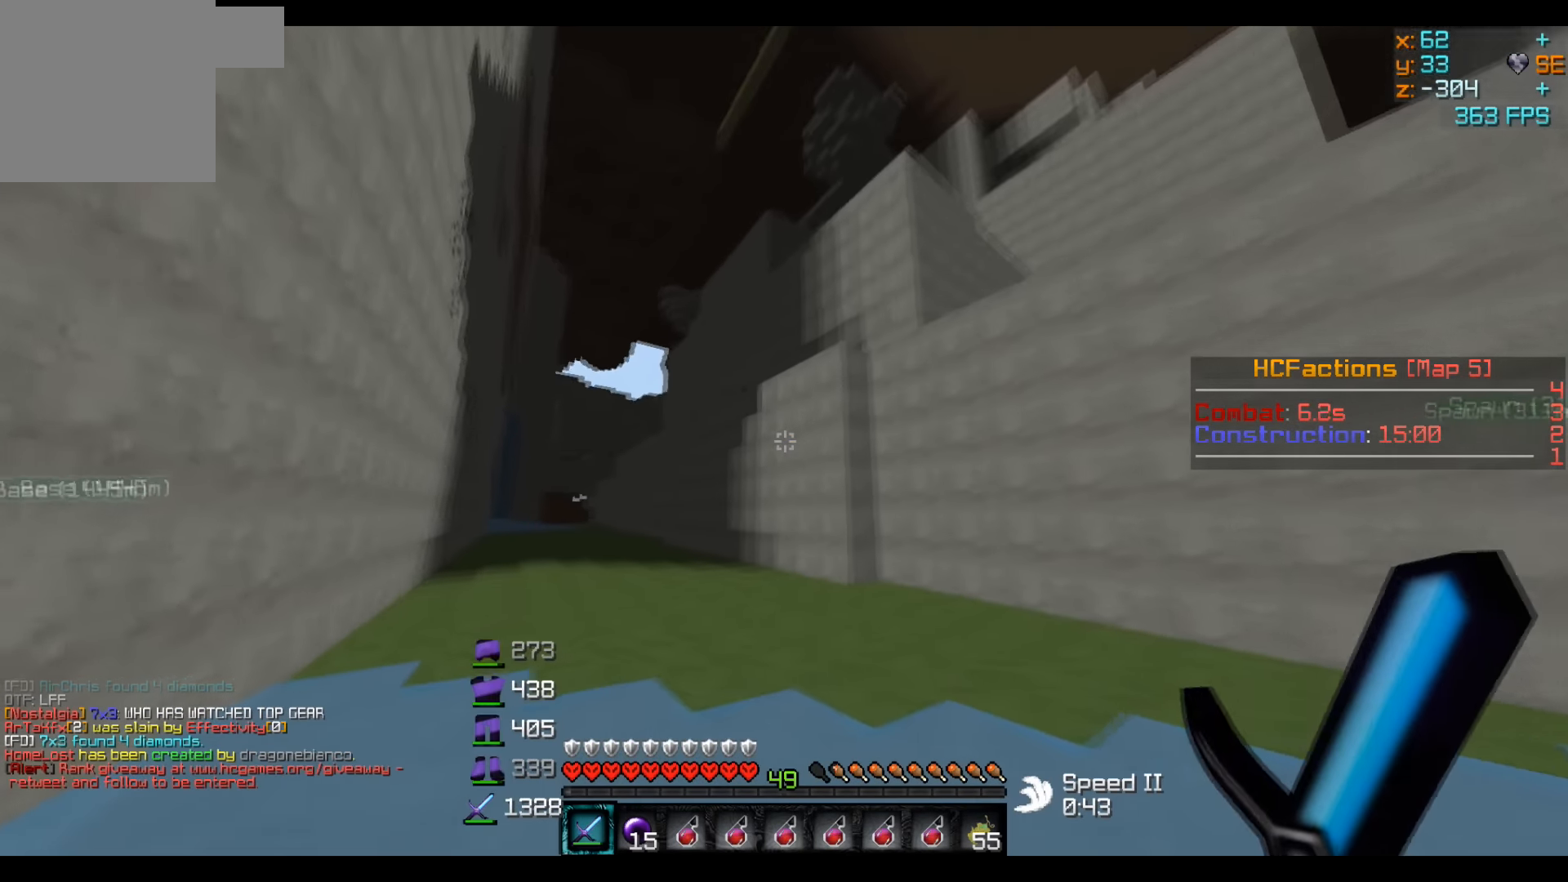
{"keys": ["w"], "events": []}
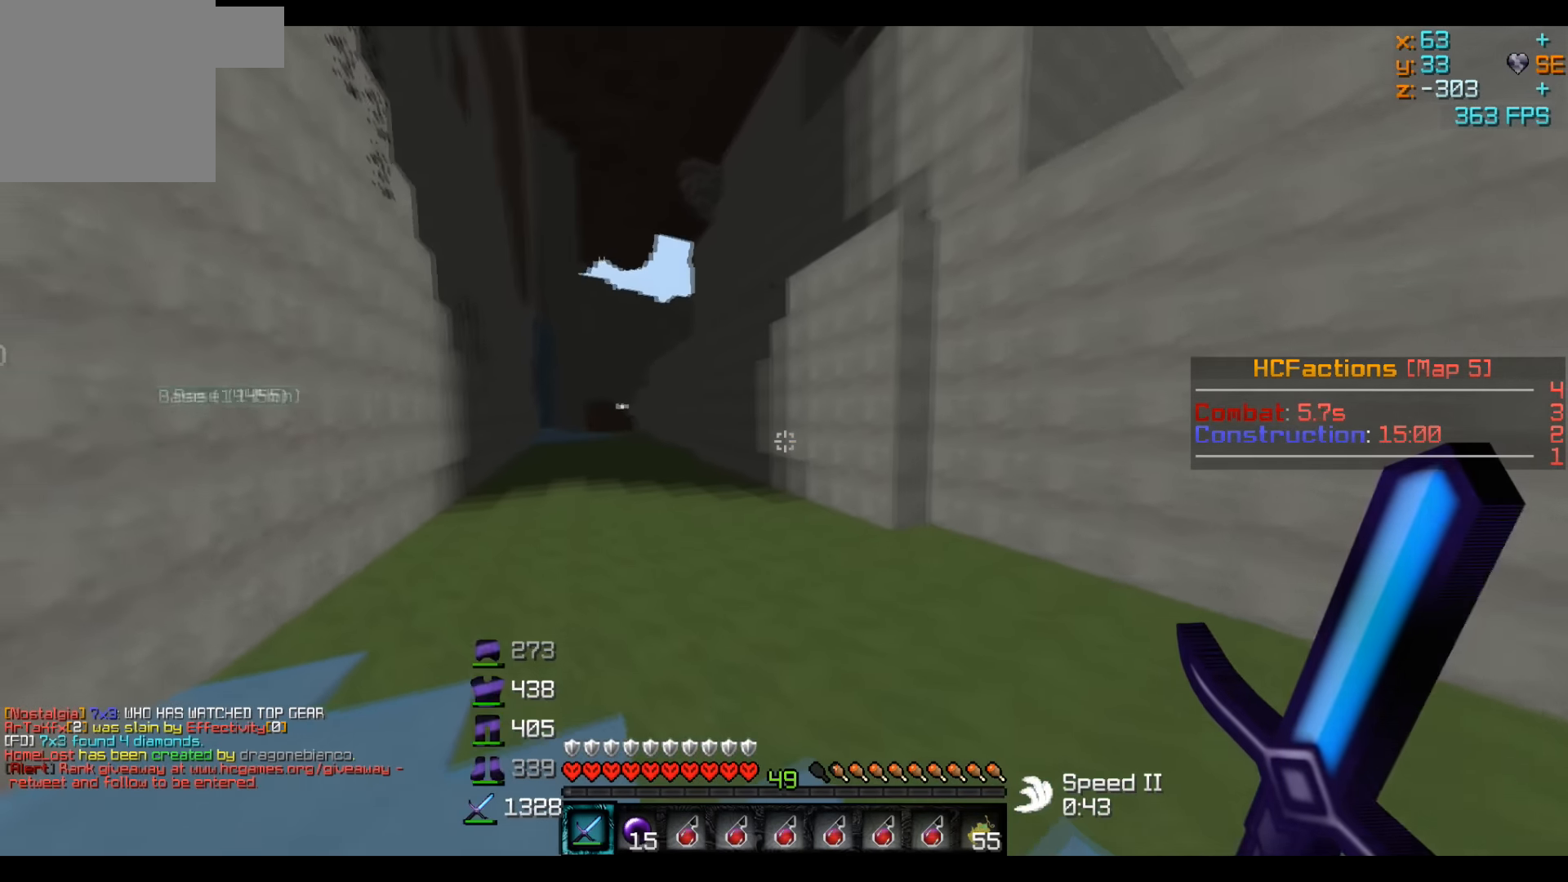
{"keys": ["w"], "events": []}
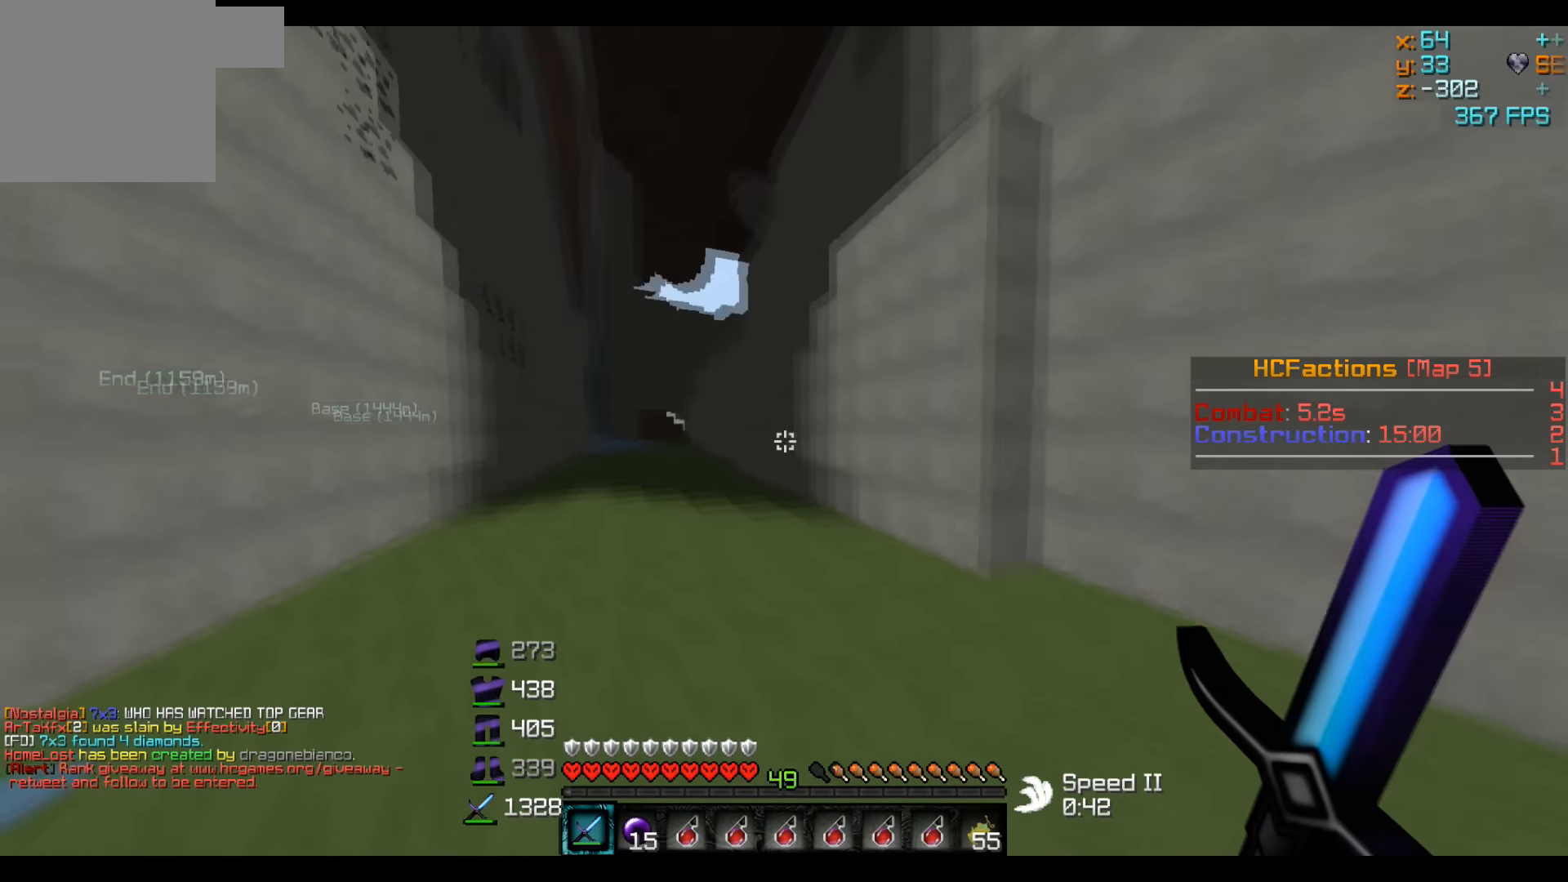
{"keys": ["a", "w"], "events": [[67, "a", "down"]]}
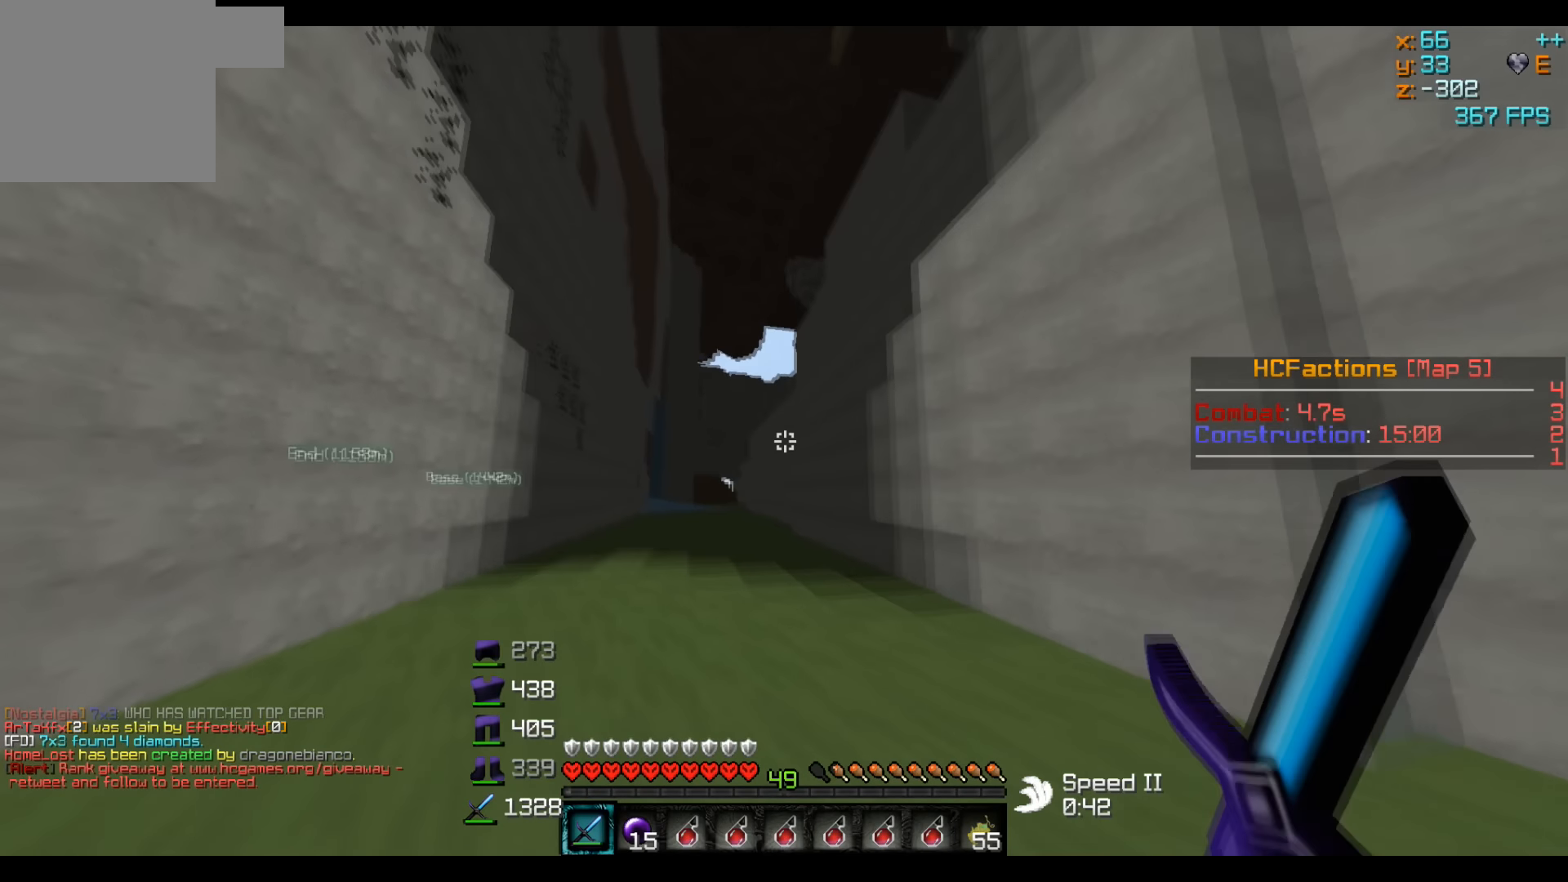
{"keys": ["w"], "events": [[67, "a", "up"]]}
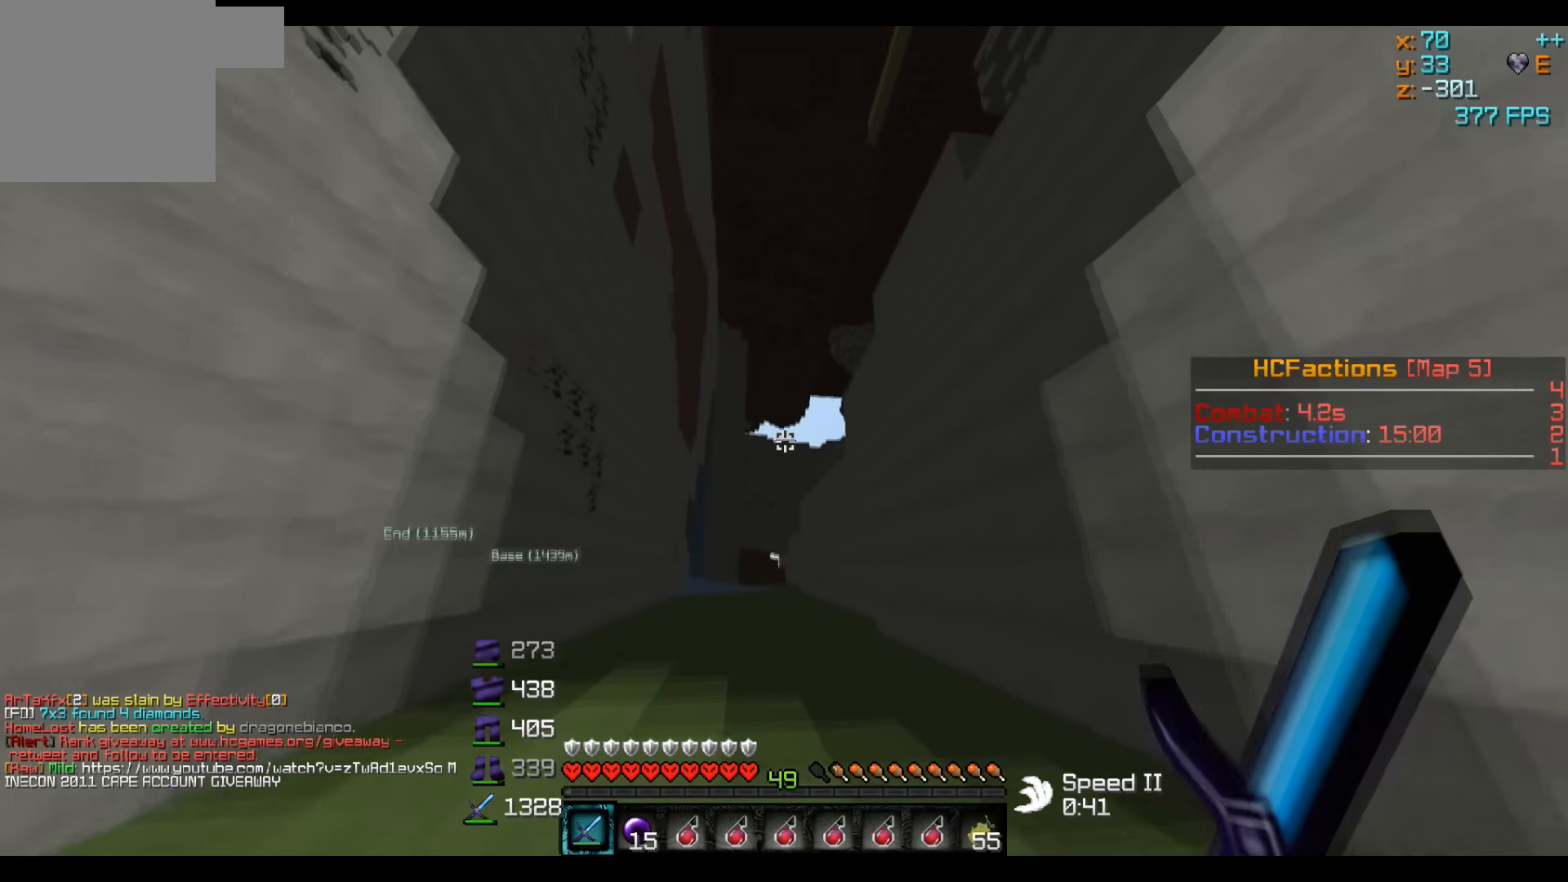
{"keys": ["a", "w"], "events": [[67, "a", "down"]]}
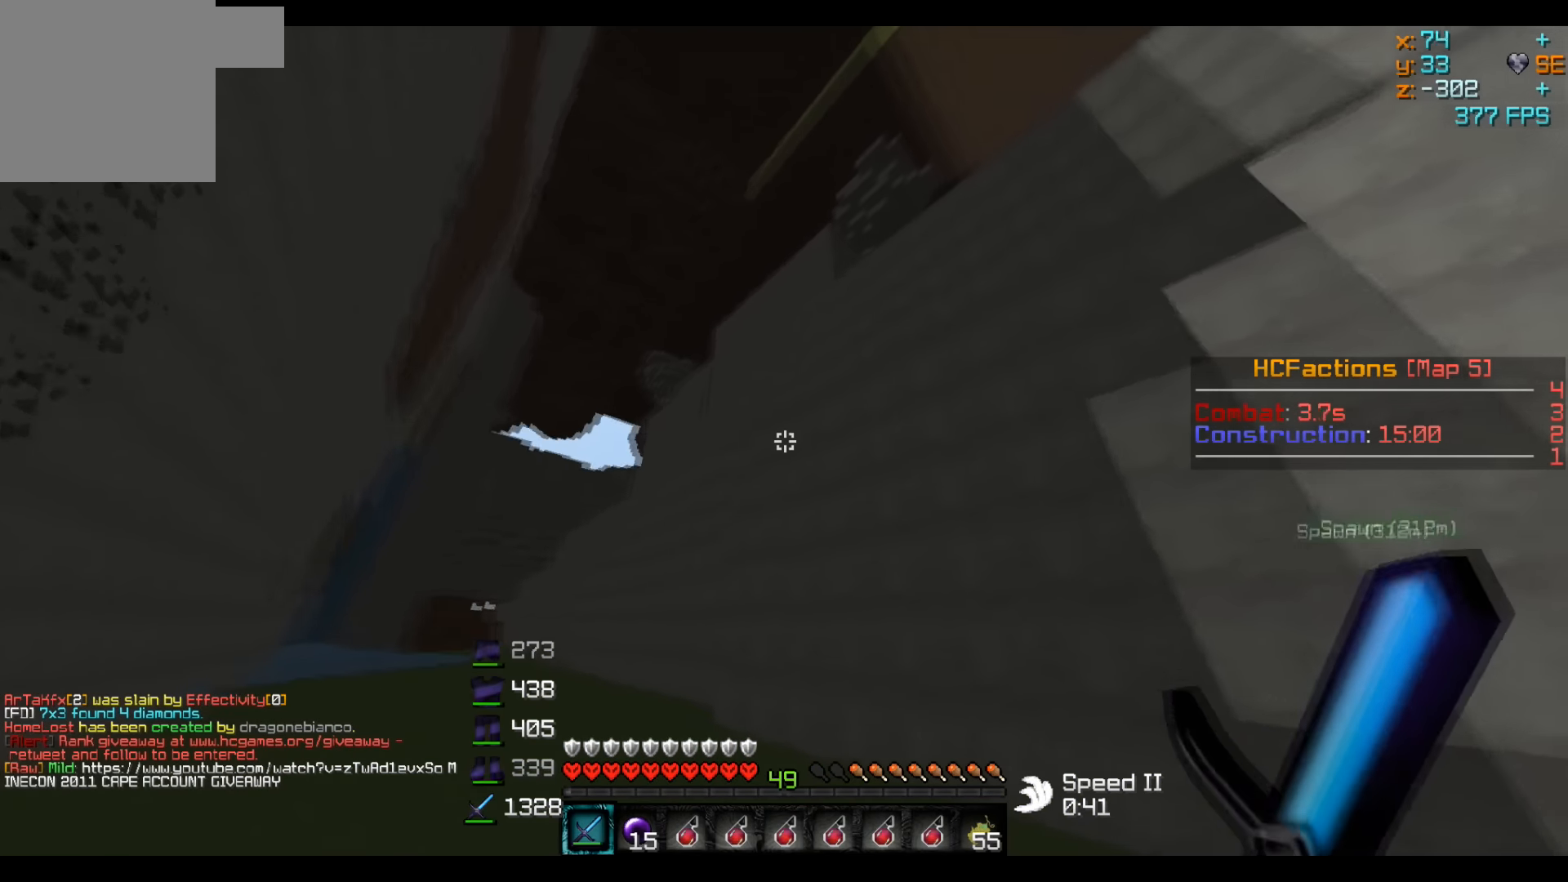
{"keys": ["a", "w"], "events": []}
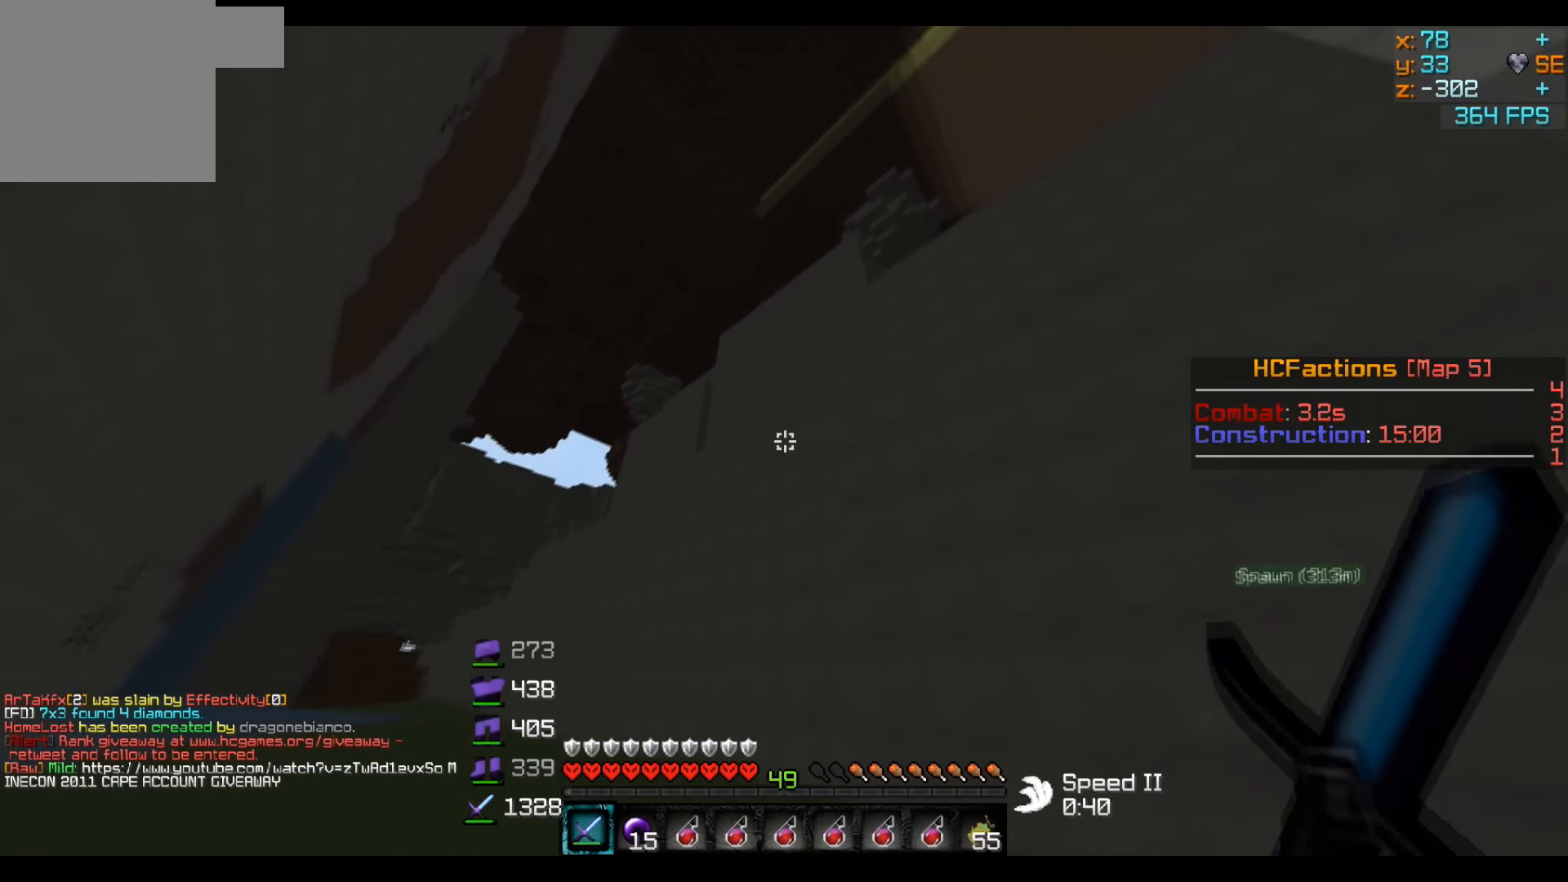
{"keys": ["a", "w"], "events": []}
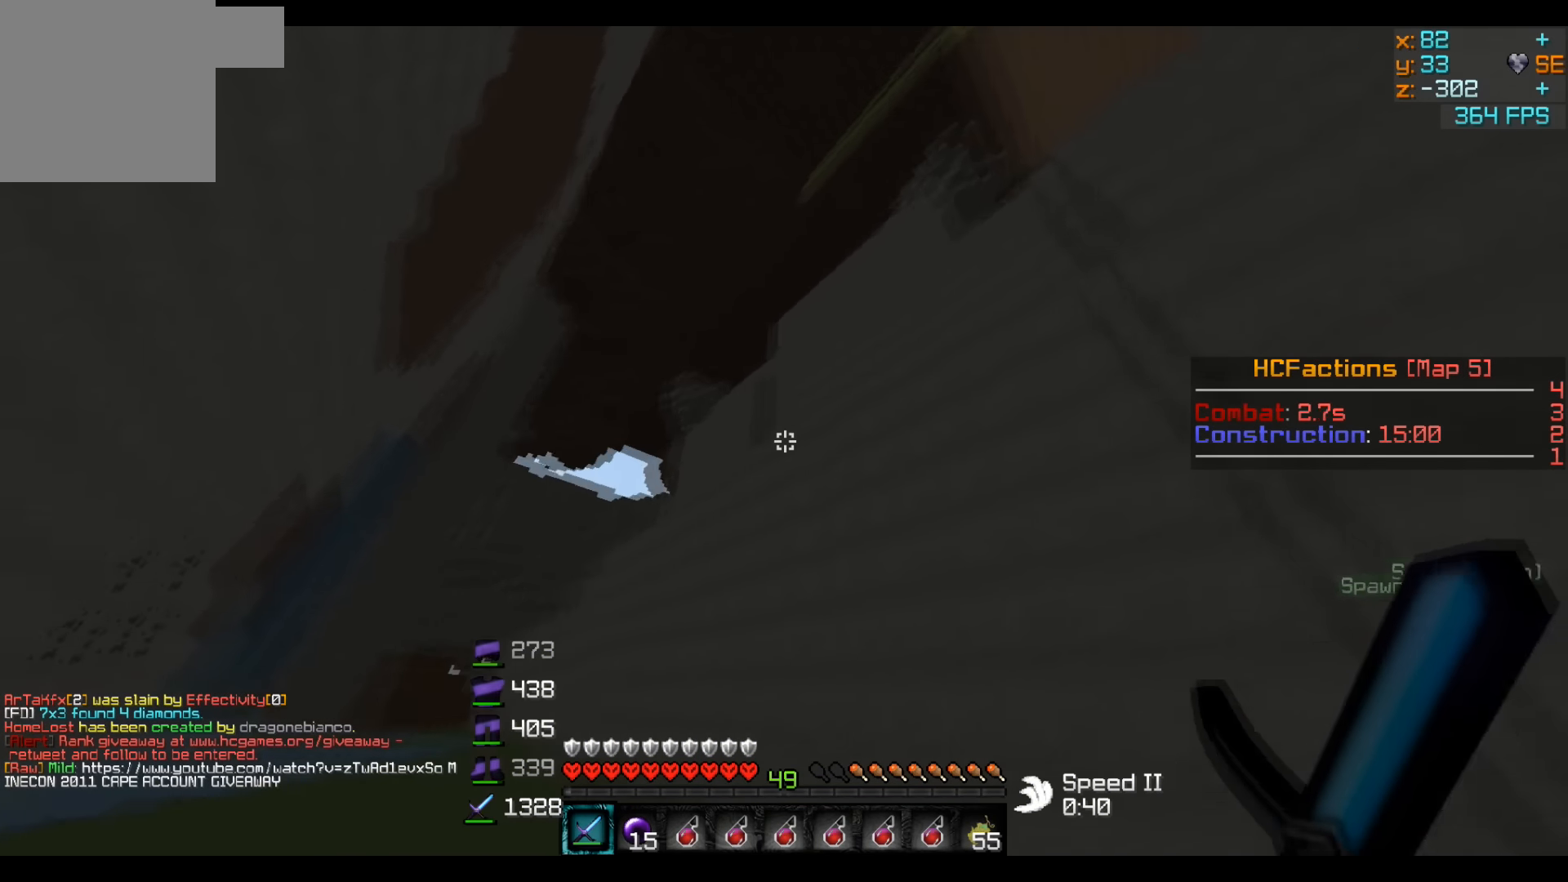
{"keys": ["w"], "events": [[367, "a", "up"]]}
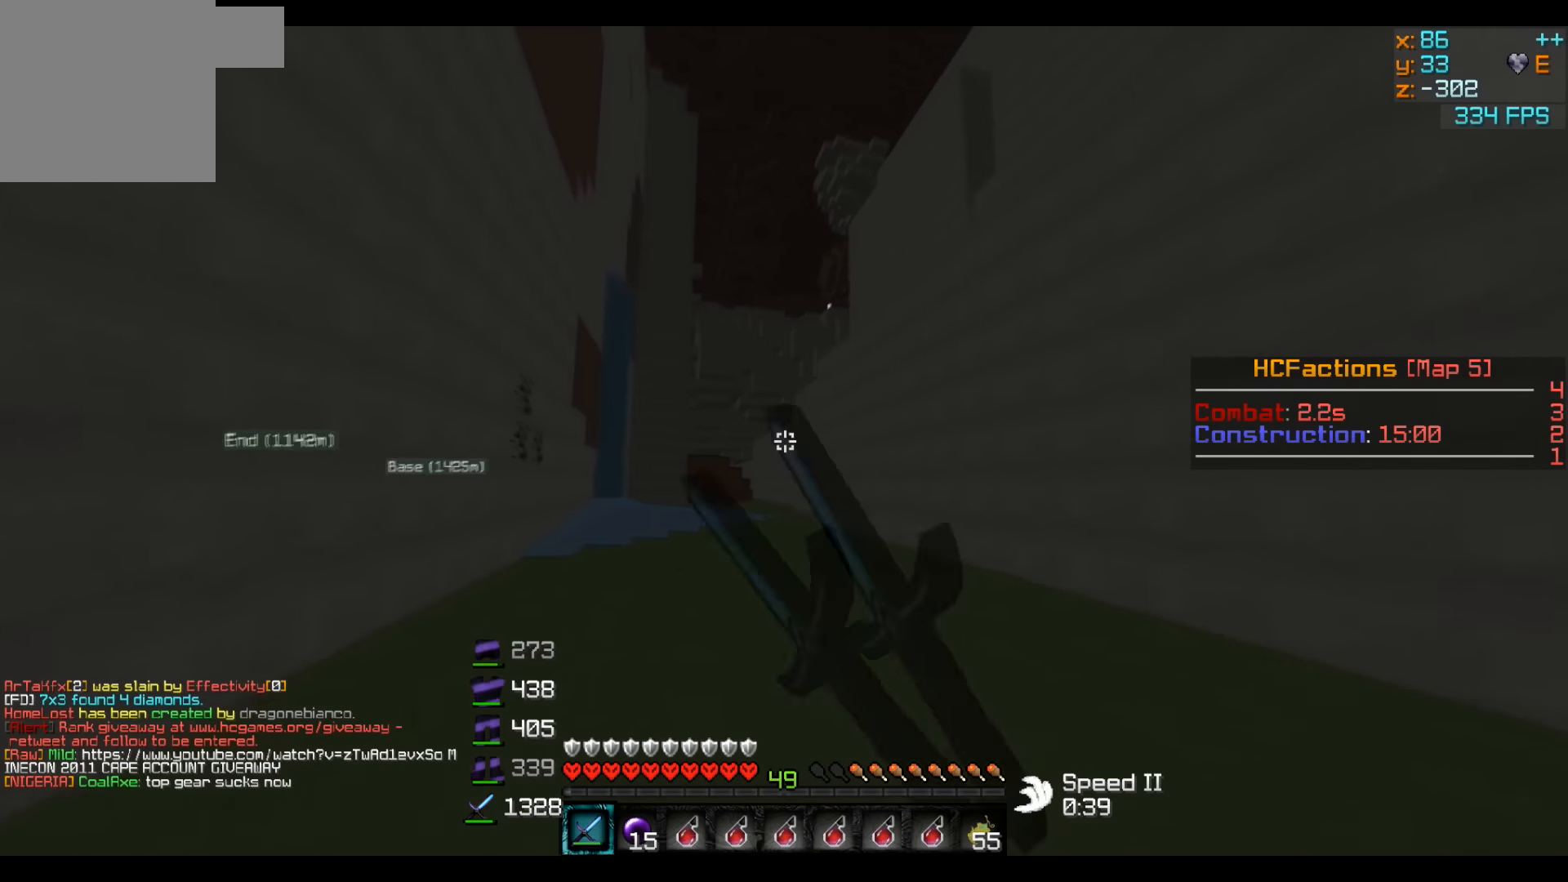
{"keys": ["w"], "events": []}
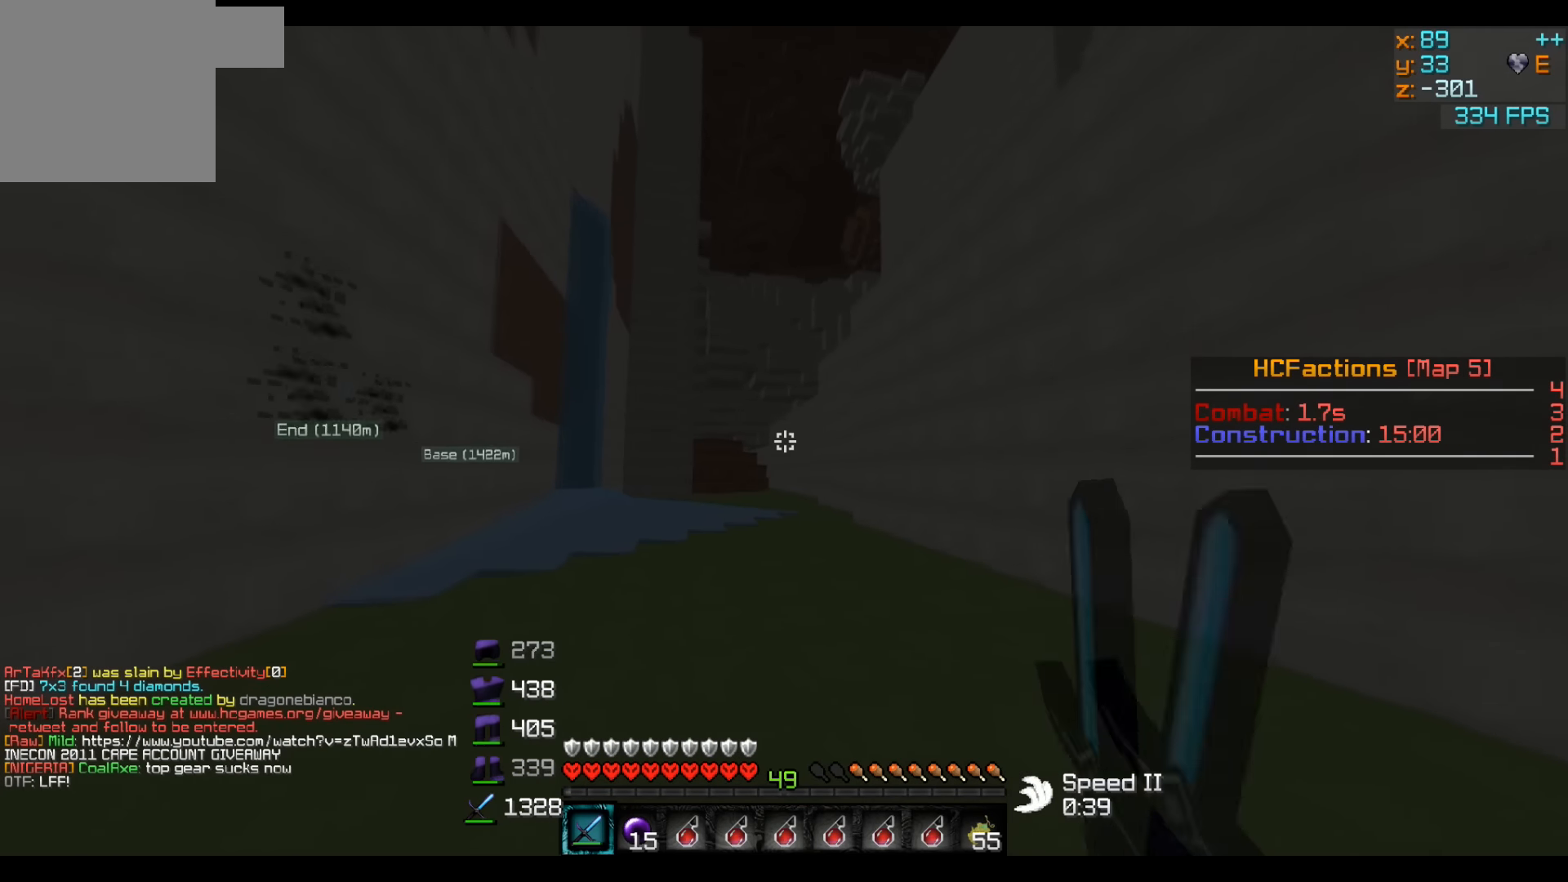
{"keys": ["w"], "events": []}
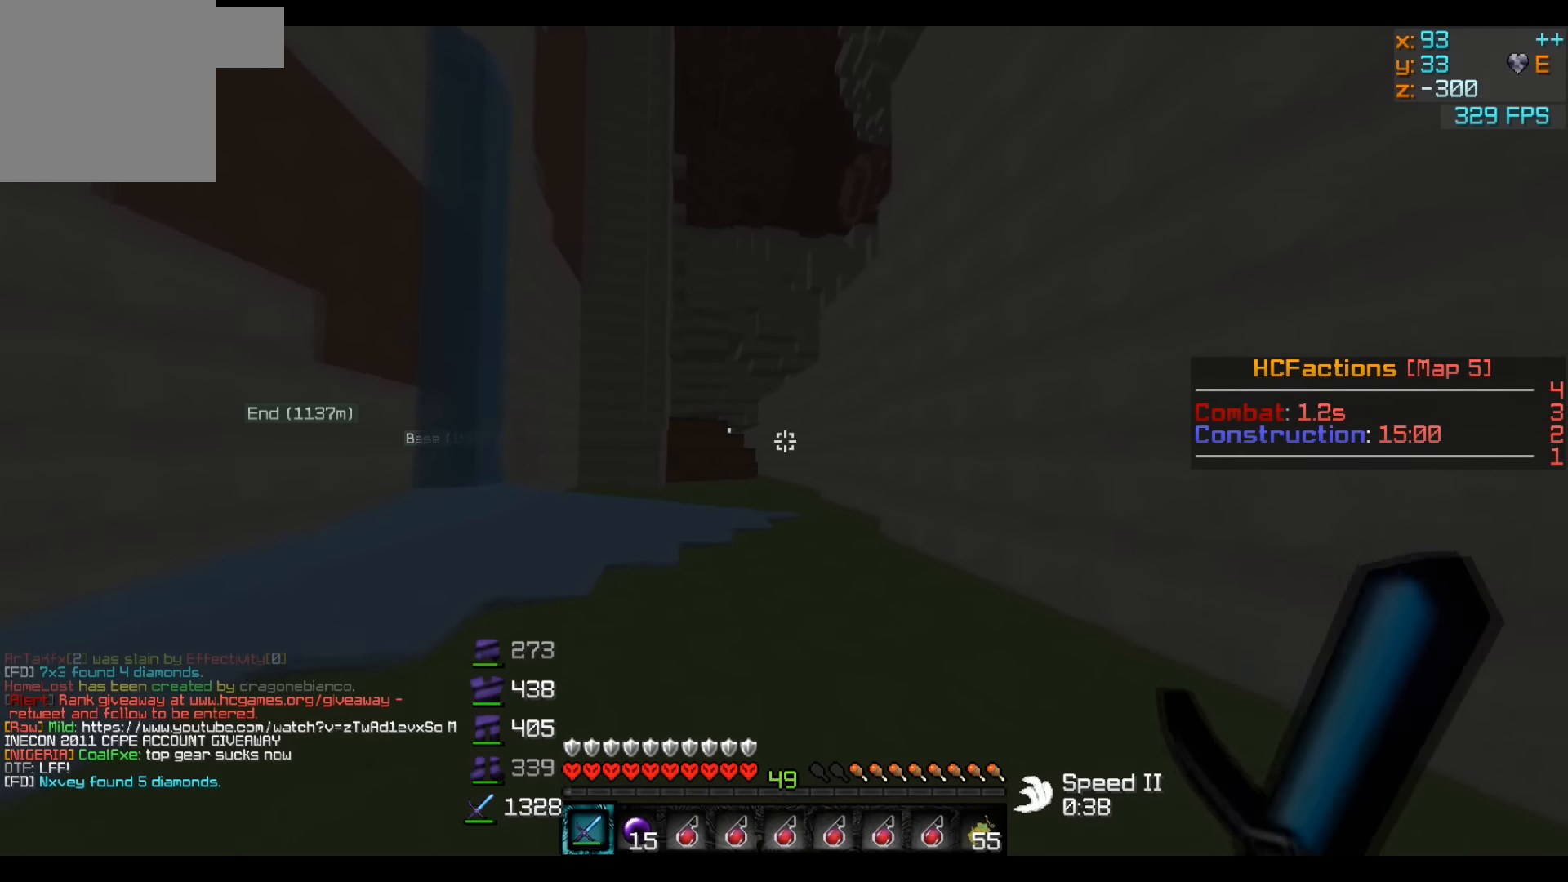
{"keys": ["w"], "events": [[67, "d", "down"], [317, "d", "up"]]}